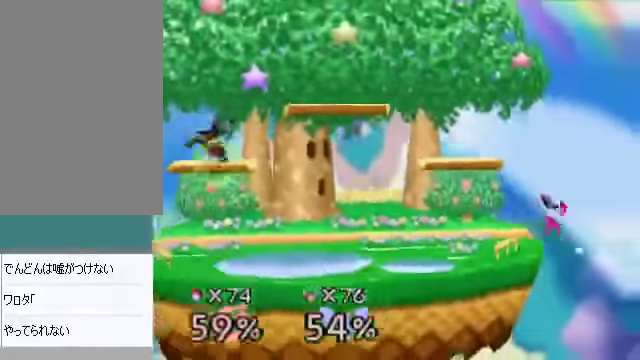
Gameplay with a controller (Nintendo layout); each line is a JSON object with the inputs held at the frame after it. "events" lists button and stick changes between this image and that frame as [ms after this image, input, new state], when the widget could be followed in between. Not read: L3 R3 Z.
{"buttons": [], "left_stick": "right", "events": [[335, "left_stick", "right"]]}
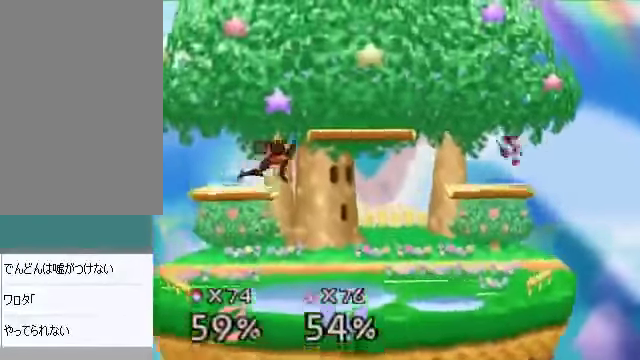
{"buttons": [], "left_stick": "right", "events": [[435, "A", "down"], [502, "A", "up"]]}
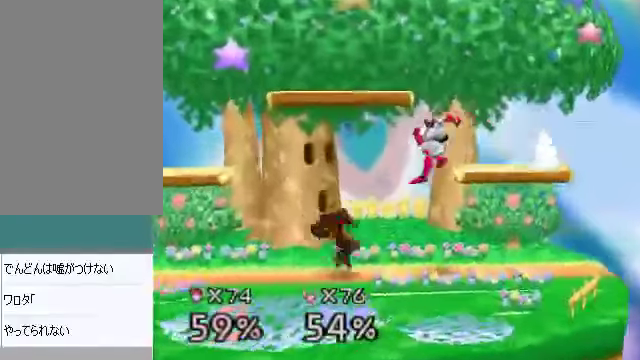
{"buttons": [], "left_stick": "center", "events": [[67, "left_stick", "center"], [134, "left_stick", "up-right"], [167, "A", "down"], [201, "A", "up"], [234, "left_stick", "center"]]}
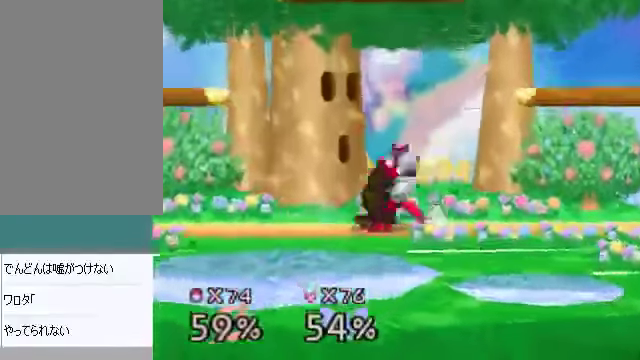
{"buttons": [], "left_stick": "center", "events": [[201, "C_DOWN", "down"], [201, "left_stick", "down"], [268, "A", "down"], [301, "C_DOWN", "up"], [335, "A", "up"], [368, "left_stick", "center"]]}
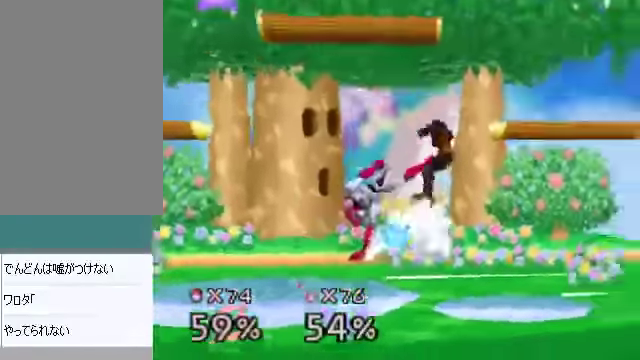
{"buttons": [], "left_stick": "left", "events": [[168, "left_stick", "left"], [268, "C_DOWN", "down"], [268, "C_LEFT", "down"], [335, "C_DOWN", "up"], [335, "C_LEFT", "up"], [335, "C_RIGHT", "down"], [335, "C_UP", "down"], [368, "C_RIGHT", "up"], [368, "C_UP", "up"]]}
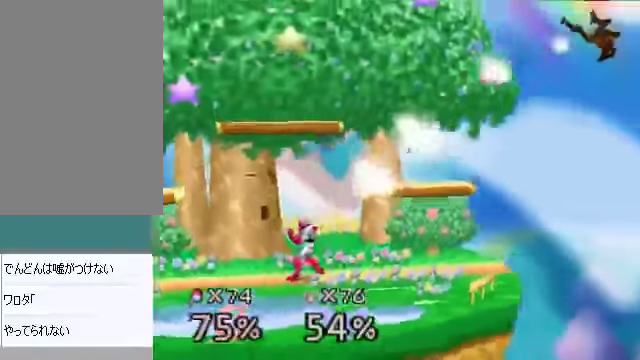
{"buttons": [], "left_stick": "left", "events": [[67, "C_DOWN", "down"], [101, "C_LEFT", "down"], [134, "C_RIGHT", "down"], [168, "C_DOWN", "up"], [168, "C_LEFT", "up"], [168, "C_UP", "down"], [201, "C_RIGHT", "up"], [201, "C_UP", "up"], [369, "C_DOWN", "down"], [402, "C_DOWN", "up"], [402, "C_LEFT", "down"], [402, "C_RIGHT", "down"], [436, "C_LEFT", "up"], [436, "C_RIGHT", "up"]]}
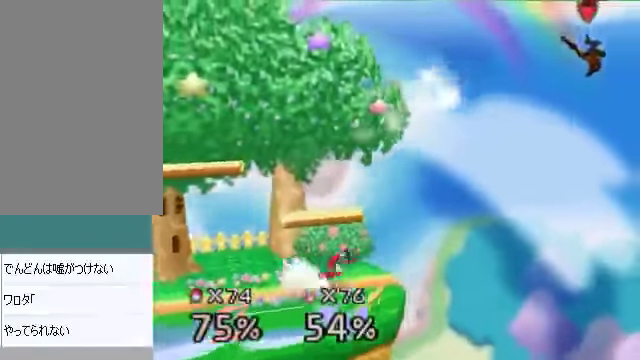
{"buttons": [], "left_stick": "up-left", "events": [[234, "left_stick", "up-left"]]}
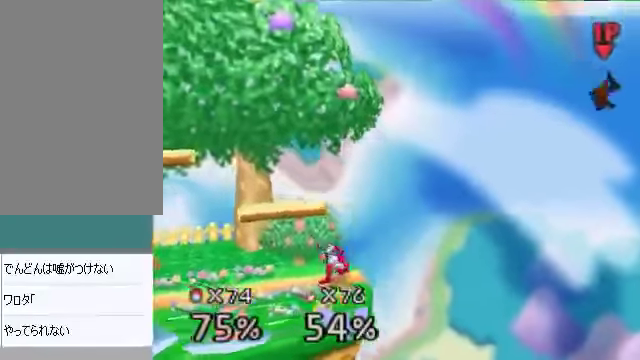
{"buttons": [], "left_stick": "center", "events": [[468, "left_stick", "center"]]}
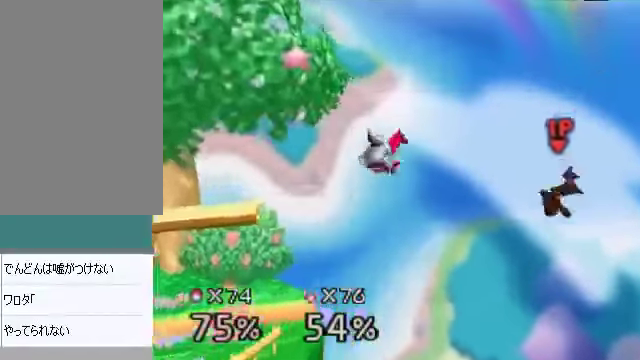
{"buttons": [], "left_stick": "down-left", "events": [[100, "left_stick", "left"], [234, "left_stick", "down-left"]]}
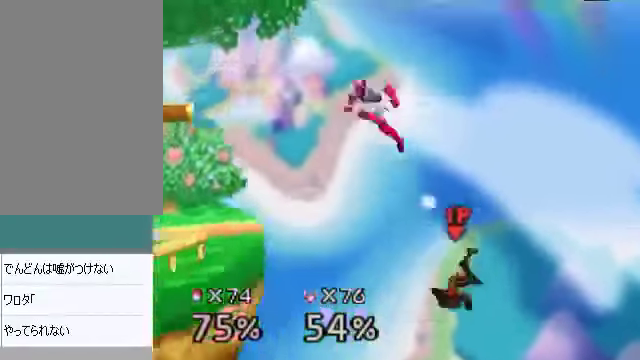
{"buttons": [], "left_stick": "left", "events": [[33, "left_stick", "left"], [133, "C_DOWN", "down"], [133, "C_LEFT", "down"], [167, "C_LEFT", "up"], [167, "C_RIGHT", "down"], [200, "C_DOWN", "up"], [200, "C_RIGHT", "up"]]}
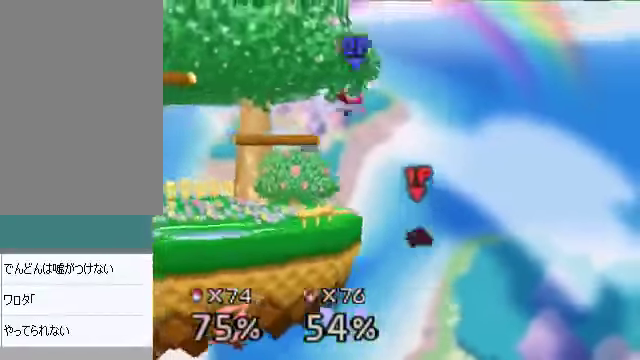
{"buttons": [], "left_stick": "center", "events": [[334, "left_stick", "down-left"], [468, "left_stick", "center"]]}
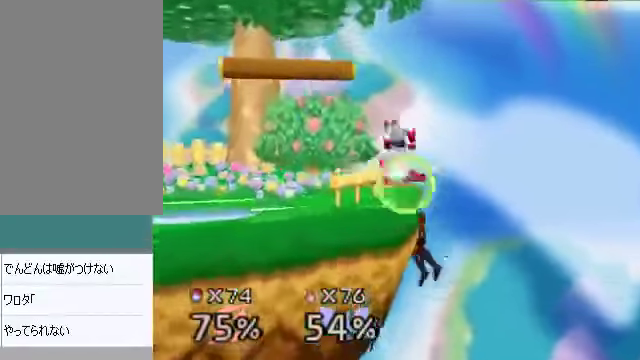
{"buttons": [], "left_stick": "center", "events": [[67, "left_stick", "left"], [167, "left_stick", "center"]]}
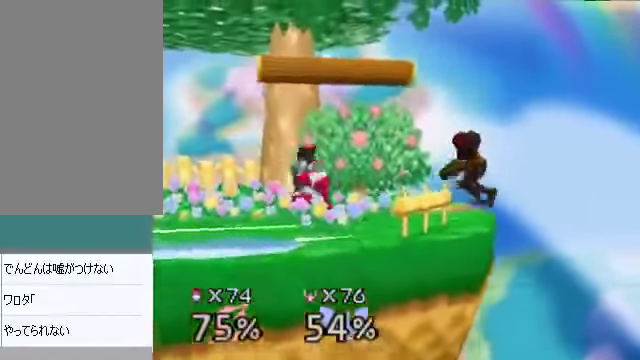
{"buttons": [], "left_stick": "down", "events": [[167, "left_stick", "down"]]}
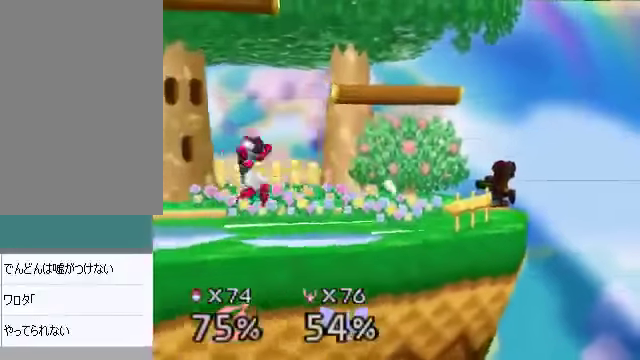
{"buttons": [], "left_stick": "down", "events": []}
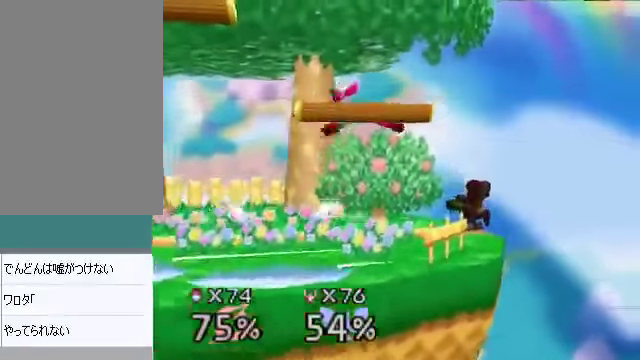
{"buttons": [], "left_stick": "down", "events": []}
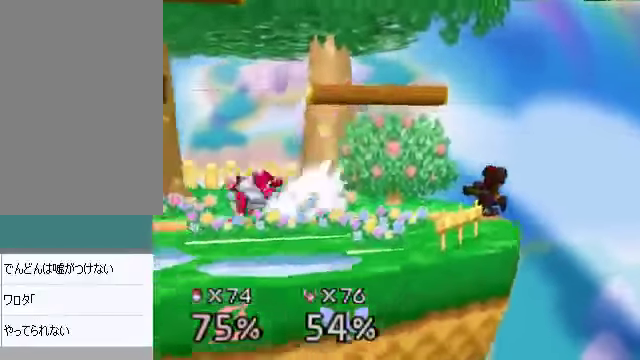
{"buttons": [], "left_stick": "down", "events": []}
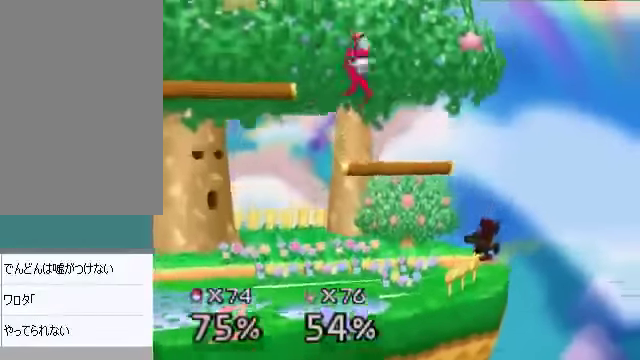
{"buttons": [], "left_stick": "down", "events": [[67, "left_stick", "center"], [201, "left_stick", "down"], [302, "left_stick", "center"], [369, "left_stick", "down"], [436, "left_stick", "center"], [502, "left_stick", "down"]]}
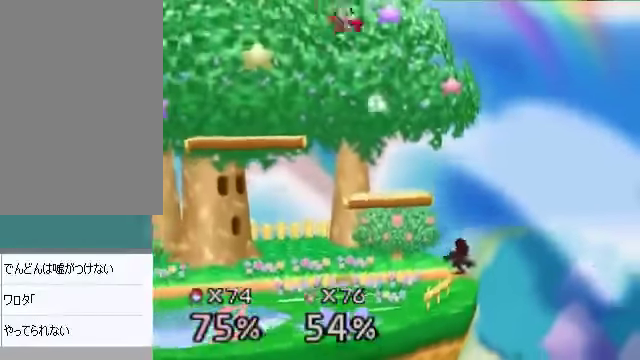
{"buttons": [], "left_stick": "center", "events": [[134, "left_stick", "center"], [201, "left_stick", "down"], [302, "left_stick", "center"], [369, "left_stick", "down"], [436, "left_stick", "center"]]}
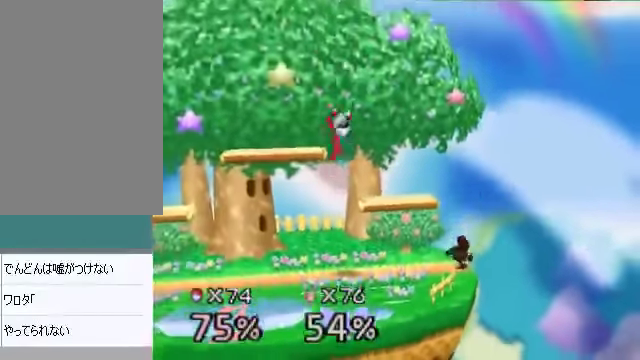
{"buttons": [], "left_stick": "center", "events": [[33, "left_stick", "down"], [301, "left_stick", "center"], [401, "B", "down"], [502, "B", "up"]]}
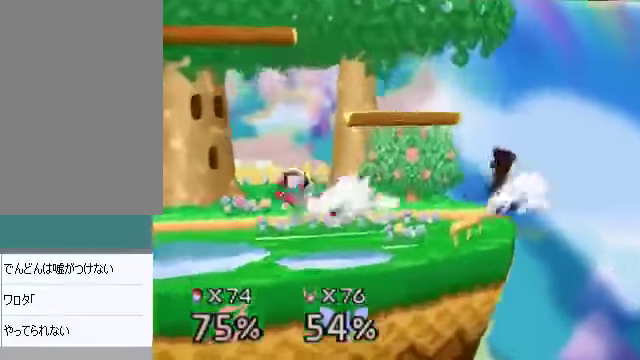
{"buttons": [], "left_stick": "down", "events": [[100, "B", "down"], [167, "B", "up"], [402, "left_stick", "down"]]}
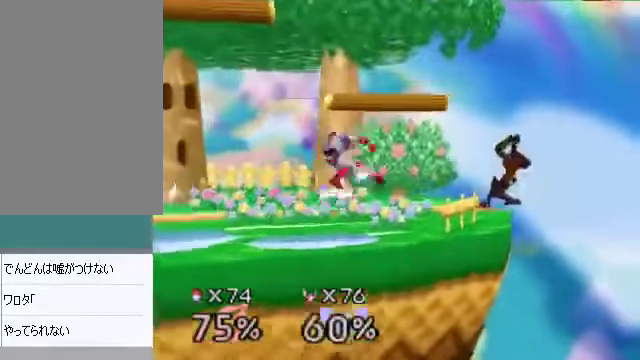
{"buttons": [], "left_stick": "center", "events": [[33, "left_stick", "center"], [201, "B", "down"], [301, "B", "up"]]}
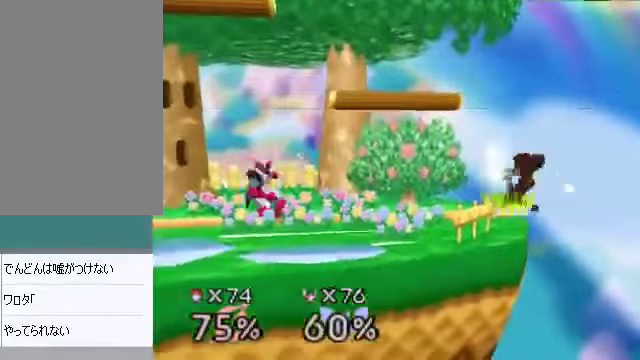
{"buttons": [], "left_stick": "center", "events": []}
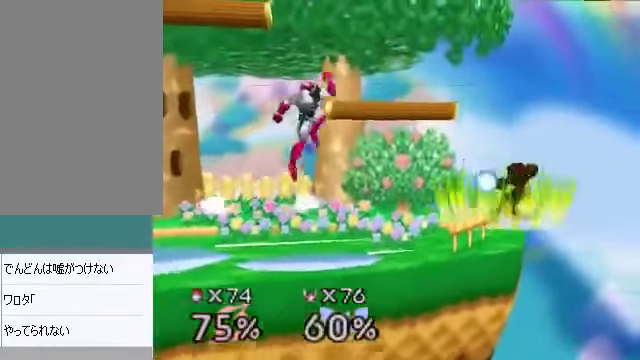
{"buttons": [], "left_stick": "center", "events": [[268, "left_stick", "left"], [335, "B", "down"], [402, "B", "up"], [435, "left_stick", "center"]]}
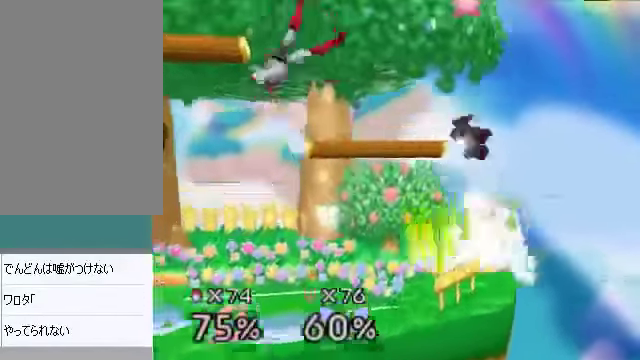
{"buttons": [], "left_stick": "center", "events": []}
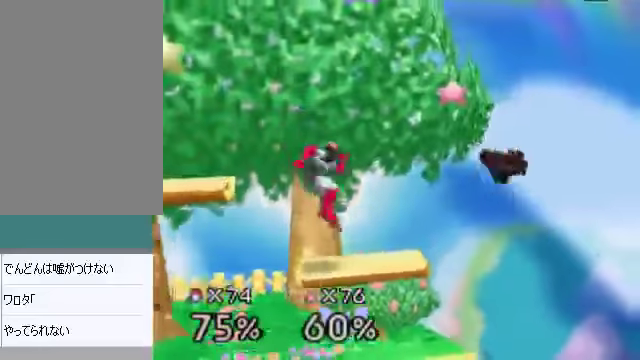
{"buttons": [], "left_stick": "center", "events": [[134, "left_stick", "down"], [302, "left_stick", "left"], [469, "left_stick", "center"]]}
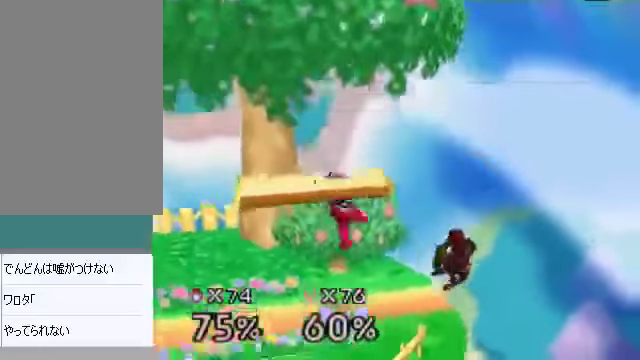
{"buttons": [], "left_stick": "center", "events": [[201, "left_stick", "left"], [268, "left_stick", "center"]]}
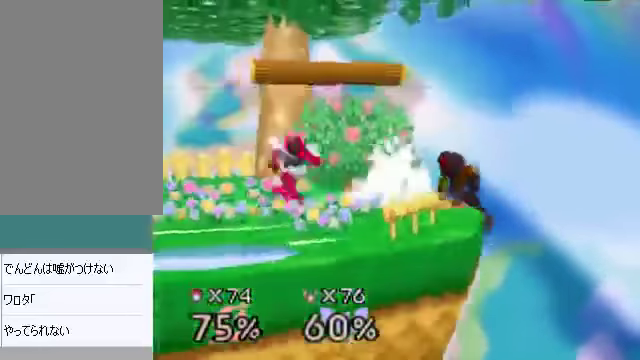
{"buttons": [], "left_stick": "up-left", "events": [[368, "left_stick", "left"], [502, "left_stick", "up-left"]]}
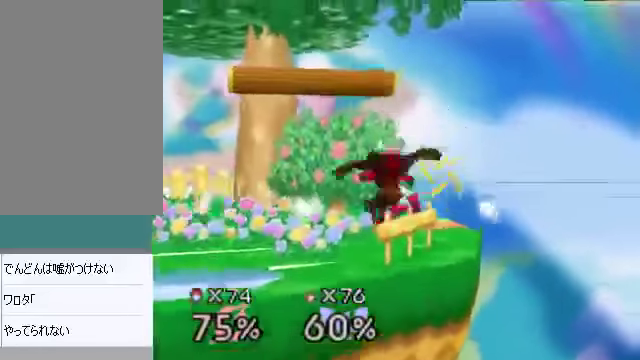
{"buttons": [], "left_stick": "center", "events": [[34, "B", "down"], [101, "B", "up"], [268, "left_stick", "center"]]}
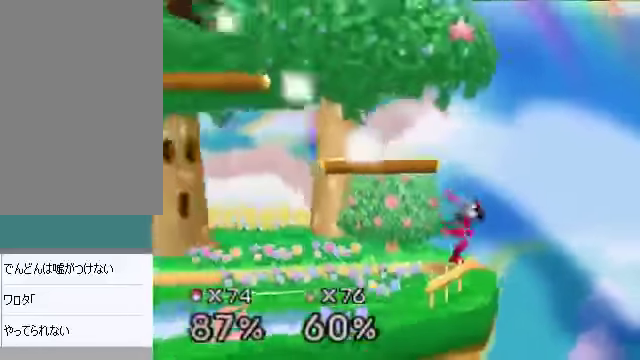
{"buttons": [], "left_stick": "right", "events": [[134, "left_stick", "right"], [235, "C_DOWN", "down"], [235, "C_LEFT", "down"], [268, "C_RIGHT", "down"], [268, "C_UP", "down"], [302, "C_DOWN", "up"], [302, "C_LEFT", "up"], [302, "C_RIGHT", "up"], [302, "C_UP", "up"]]}
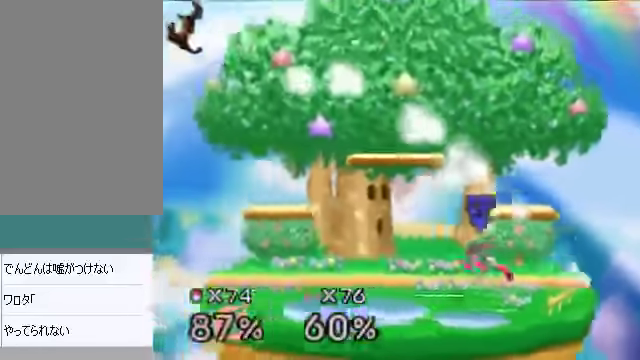
{"buttons": [], "left_stick": "down-right", "events": [[234, "left_stick", "down-right"]]}